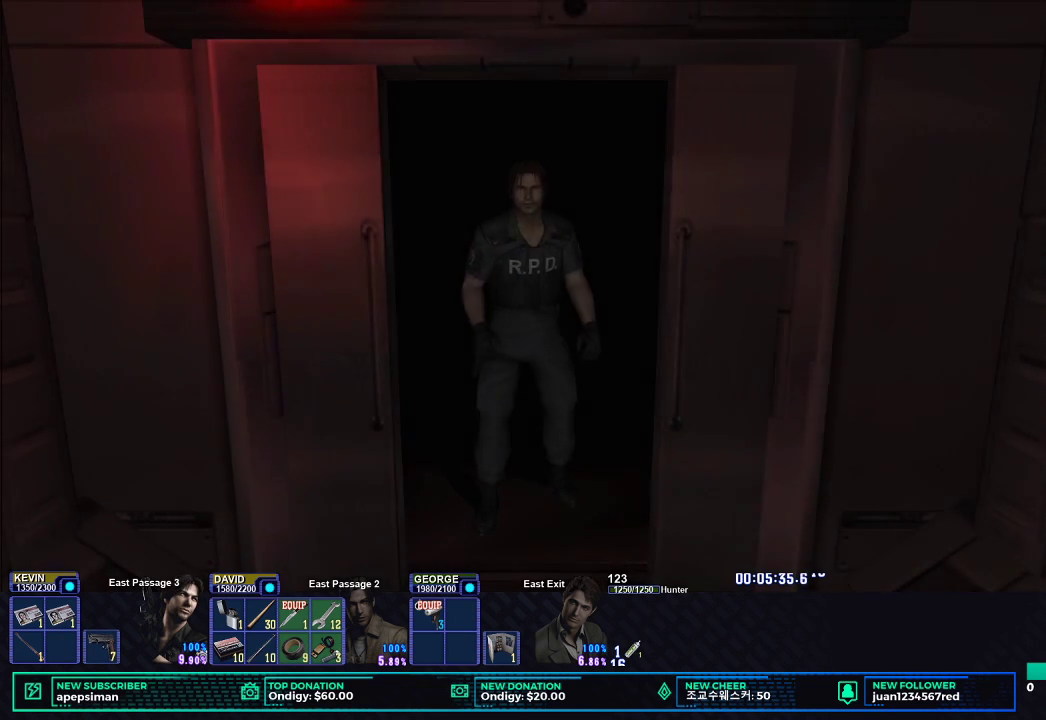
Gameplay with a controller (Xbox layout); each line is a JSON object with the inputs held at the frame after it. "events" lists button and stick changes between this image and that frame as [ms after this image, input, new state], when the widget could be followed in between.
{"buttons": ["X", "DPAD_UP"], "left_stick": "center", "right_stick": "center", "events": [[50, "DPAD_UP", "down"], [183, "X", "down"]]}
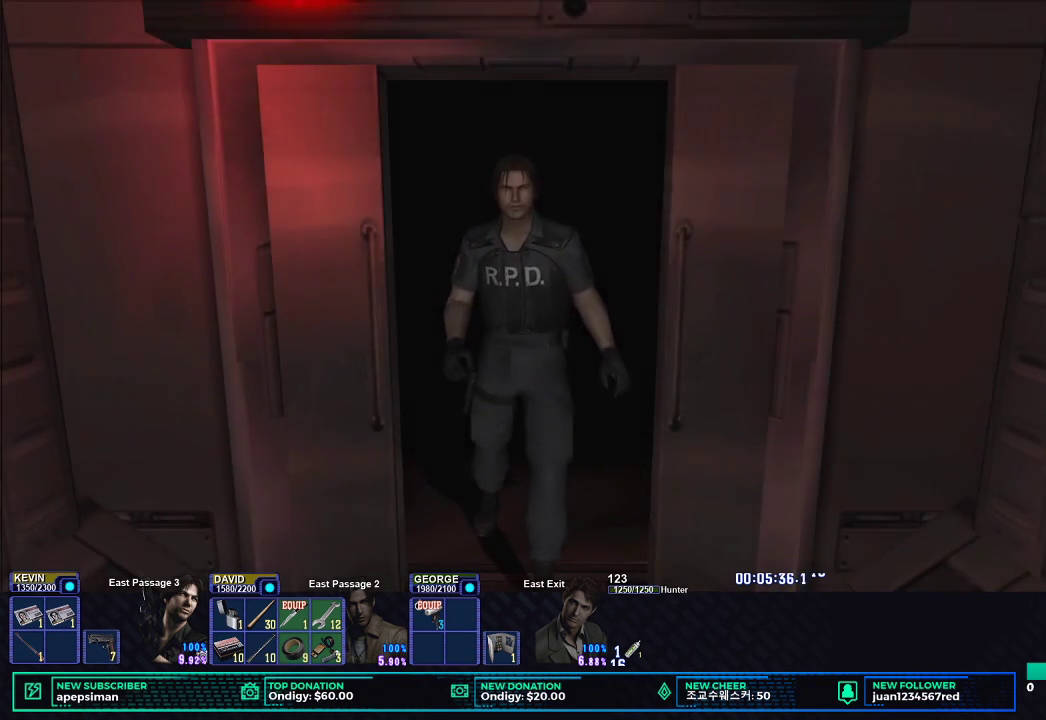
{"buttons": ["X", "DPAD_UP"], "left_stick": "center", "right_stick": "center", "events": []}
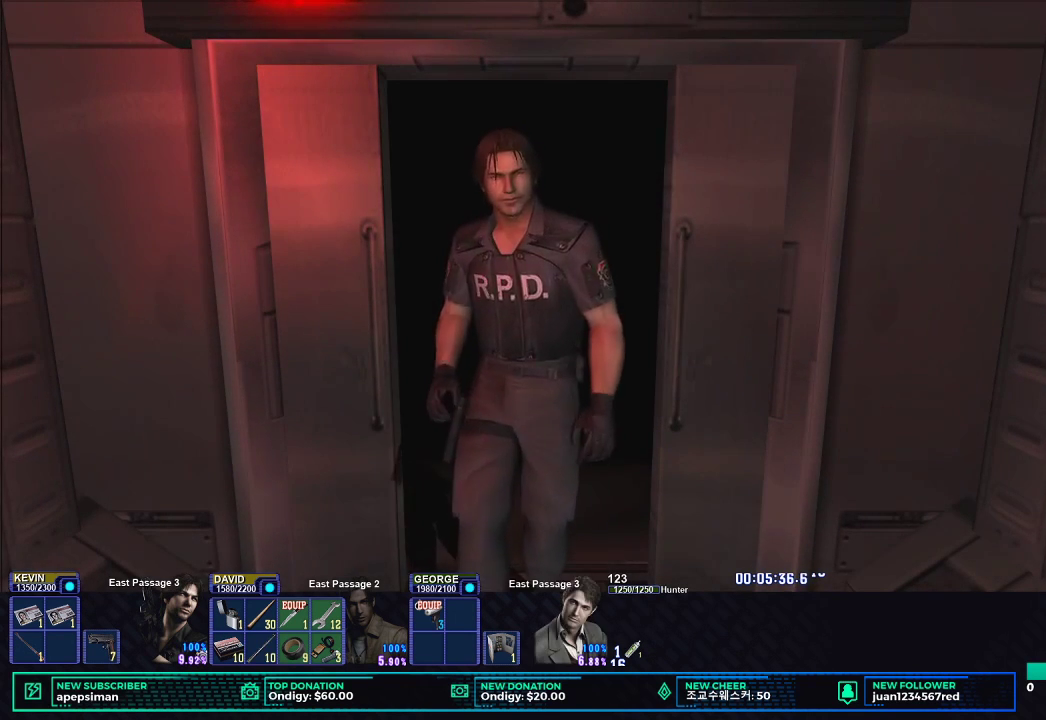
{"buttons": ["X", "DPAD_UP"], "left_stick": "center", "right_stick": "center", "events": []}
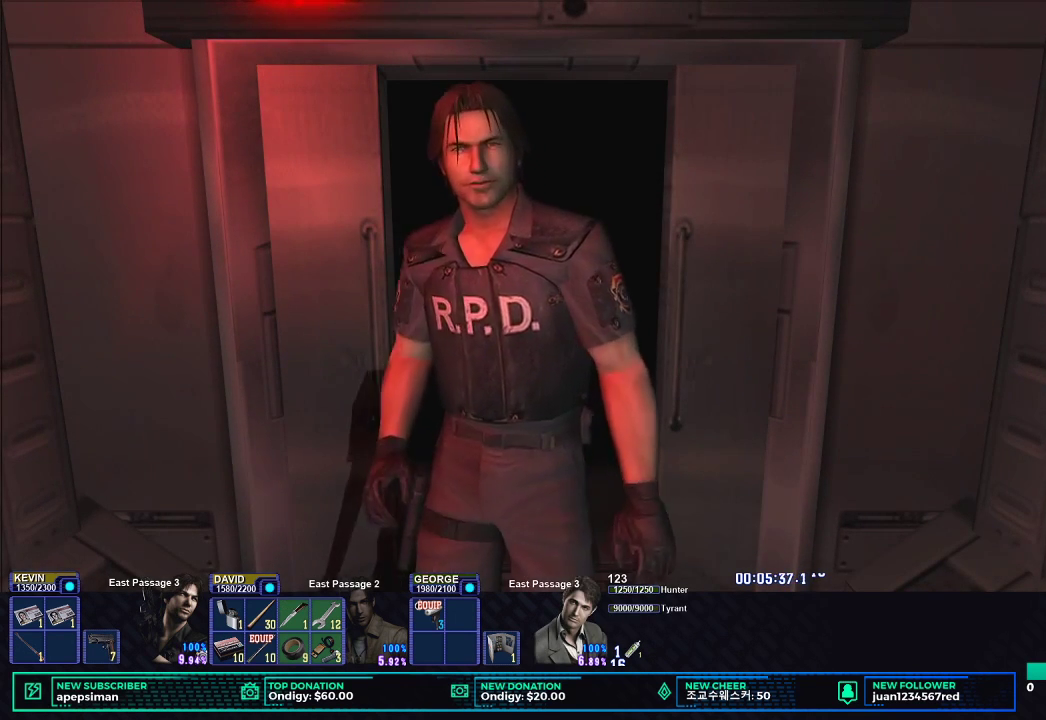
{"buttons": ["X", "DPAD_UP"], "left_stick": "center", "right_stick": "center", "events": []}
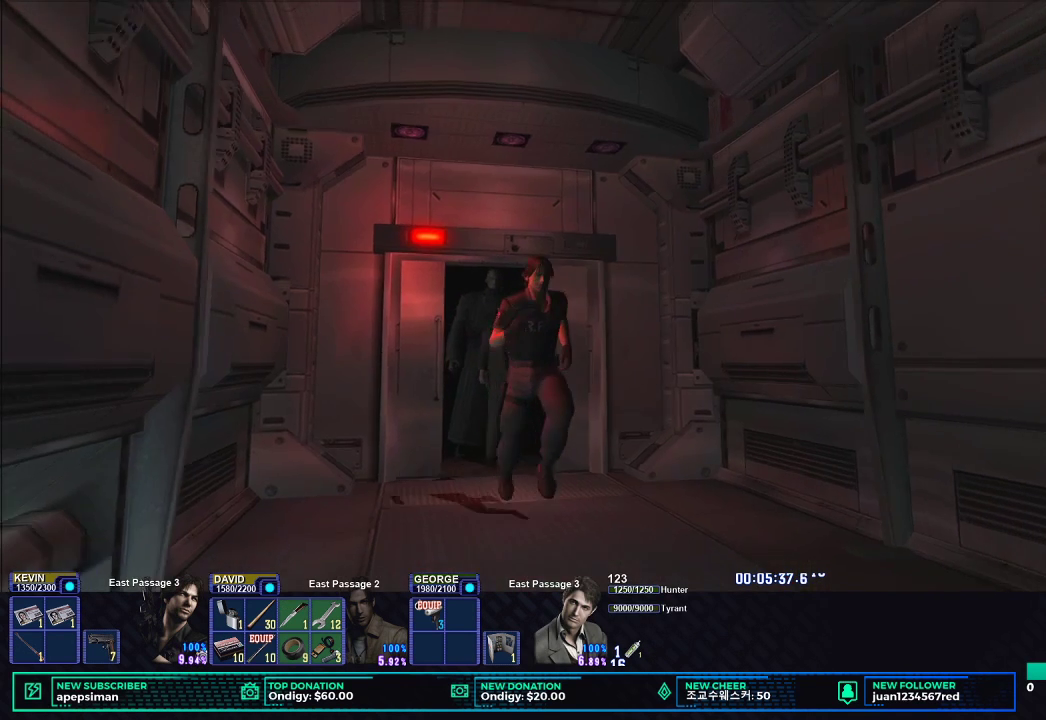
{"buttons": ["X", "DPAD_UP"], "left_stick": "center", "right_stick": "center", "events": []}
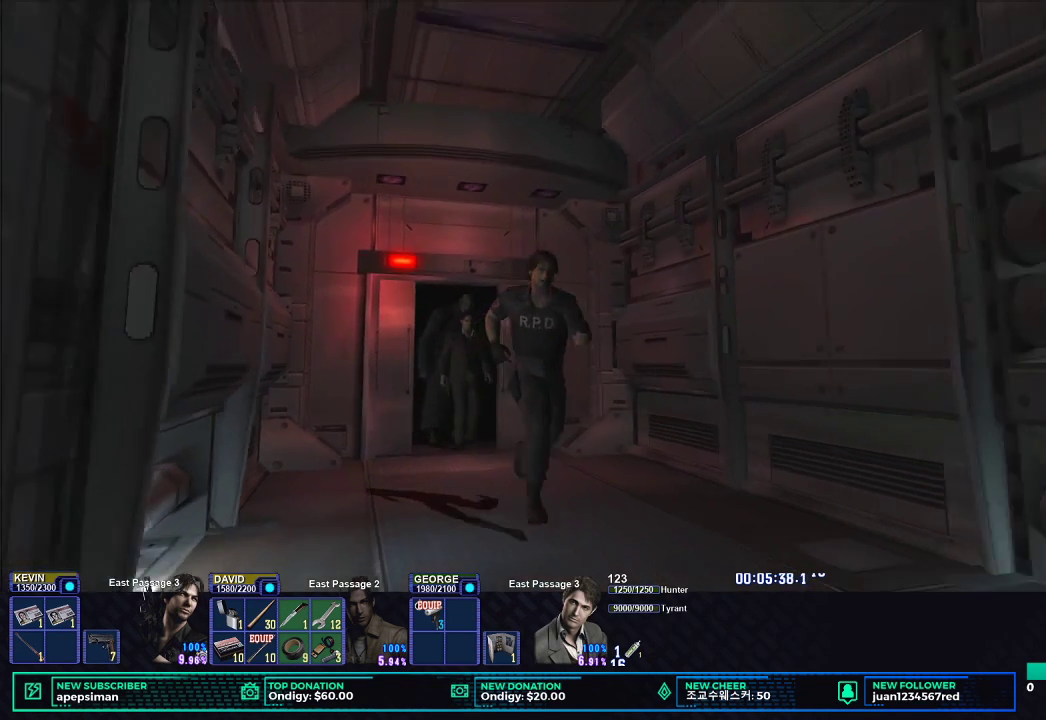
{"buttons": ["X", "DPAD_UP"], "left_stick": "center", "right_stick": "center", "events": [[233, "DPAD_RIGHT", "down"], [433, "DPAD_RIGHT", "up"]]}
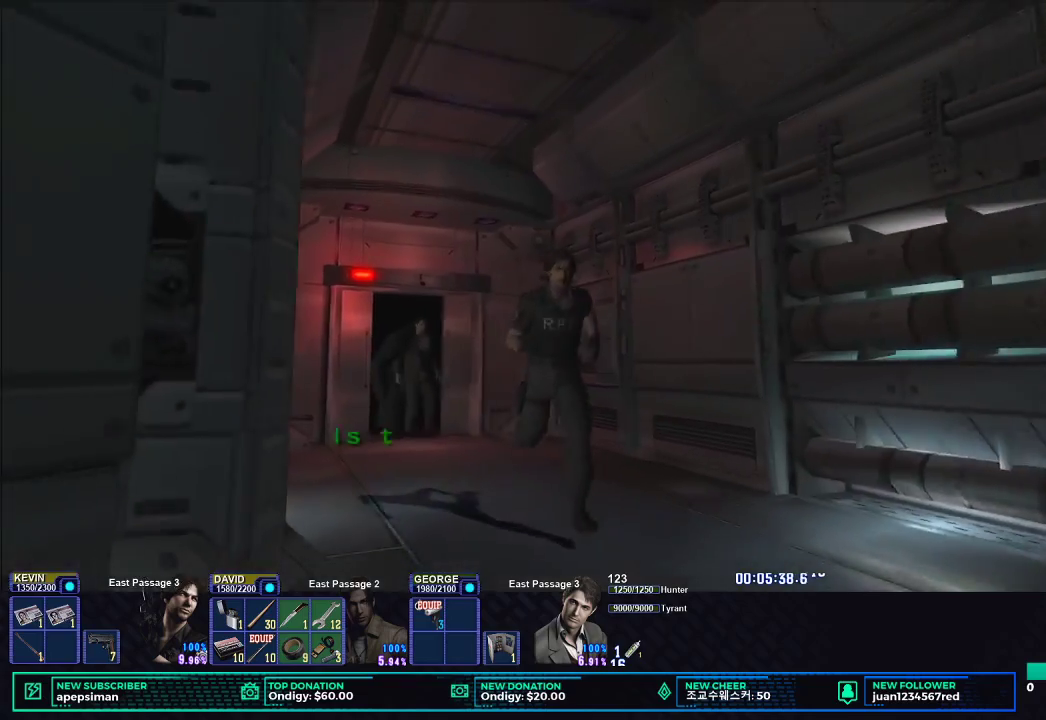
{"buttons": ["X", "DPAD_UP", "DPAD_RIGHT"], "left_stick": "center", "right_stick": "center", "events": [[383, "DPAD_RIGHT", "down"]]}
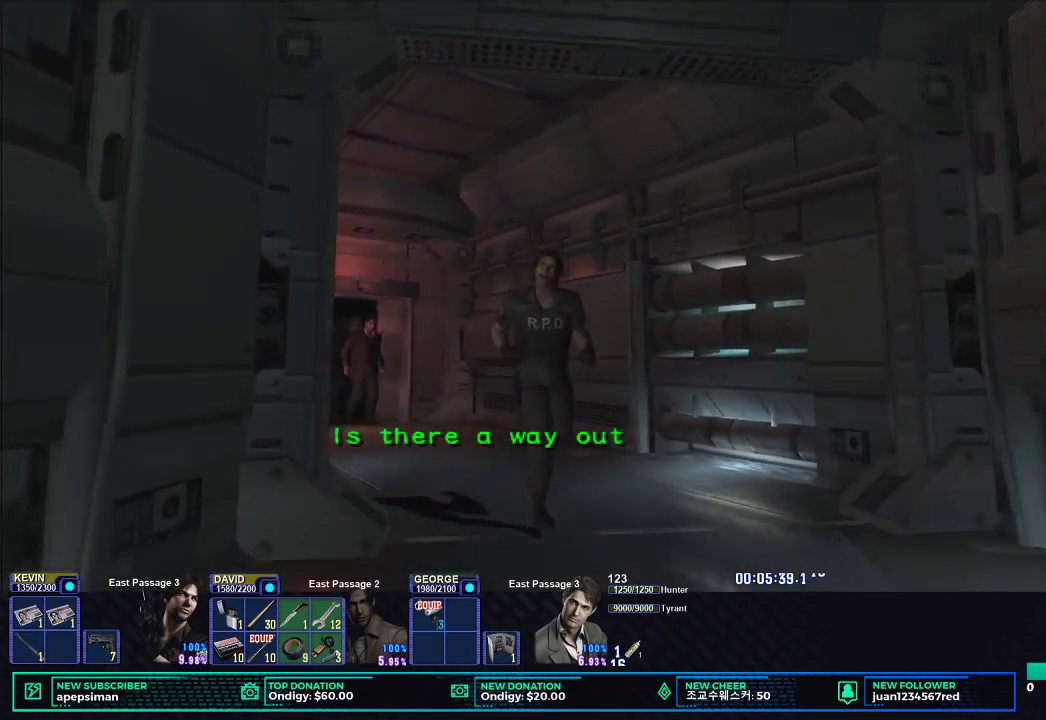
{"buttons": ["X", "DPAD_UP"], "left_stick": "center", "right_stick": "center", "events": [[167, "DPAD_RIGHT", "up"]]}
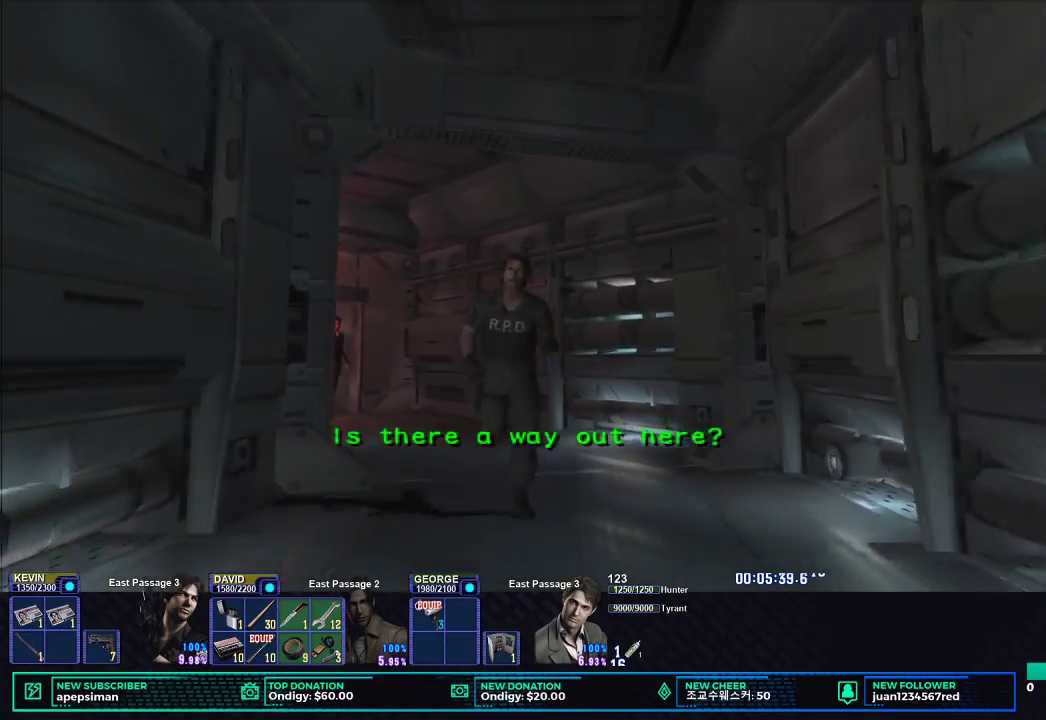
{"buttons": ["X", "DPAD_UP"], "left_stick": "center", "right_stick": "center", "events": []}
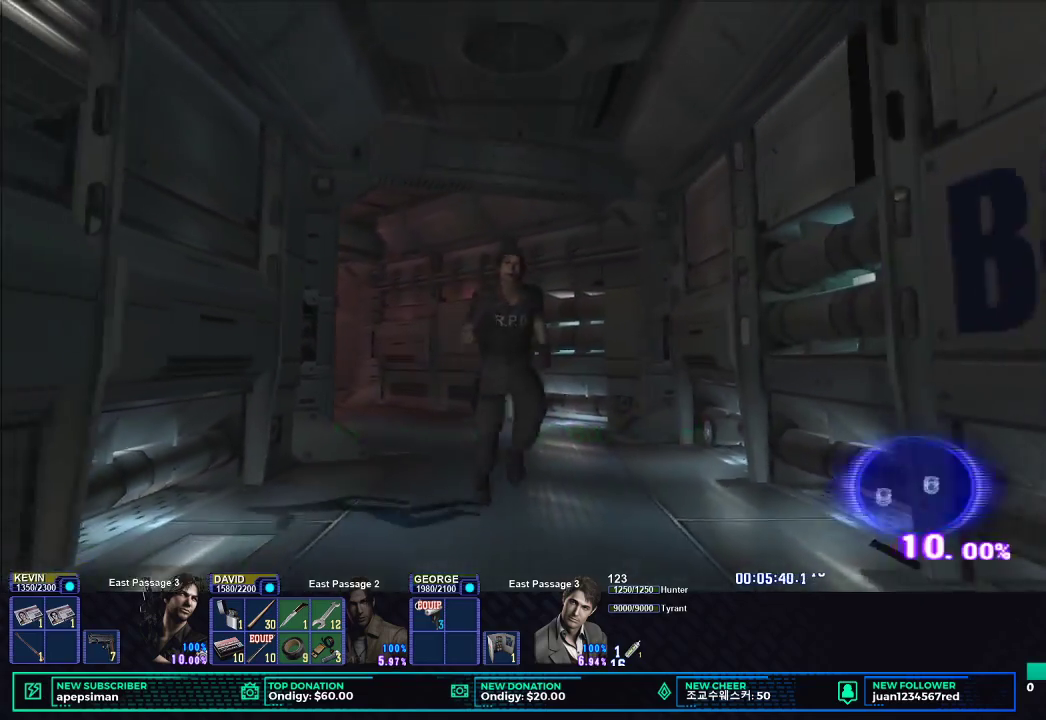
{"buttons": ["X", "DPAD_UP"], "left_stick": "center", "right_stick": "center", "events": [[33, "DPAD_RIGHT", "down"], [200, "DPAD_RIGHT", "up"]]}
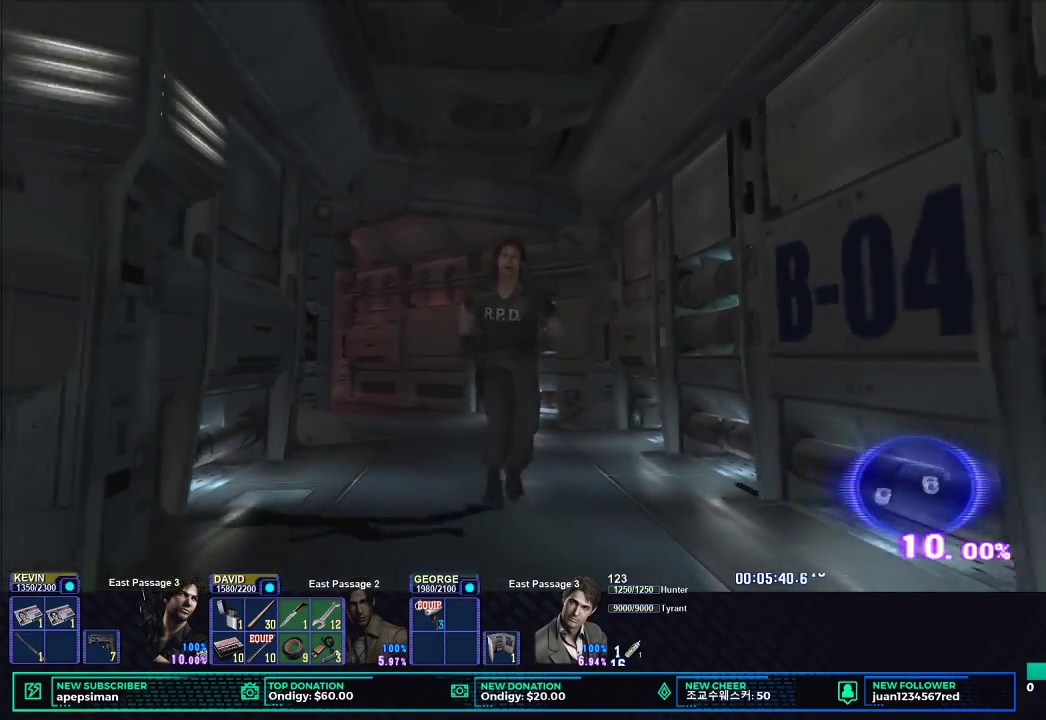
{"buttons": ["X", "DPAD_UP", "DPAD_RIGHT"], "left_stick": "center", "right_stick": "center", "events": [[500, "DPAD_RIGHT", "down"]]}
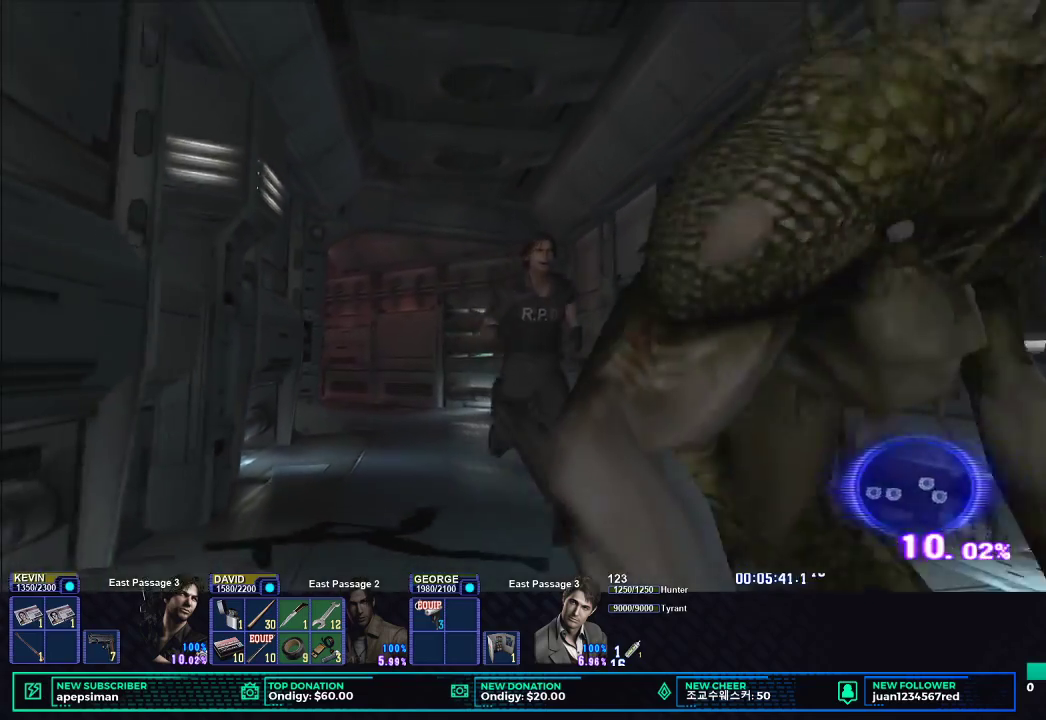
{"buttons": ["X", "DPAD_UP"], "left_stick": "center", "right_stick": "center", "events": [[217, "DPAD_RIGHT", "up"]]}
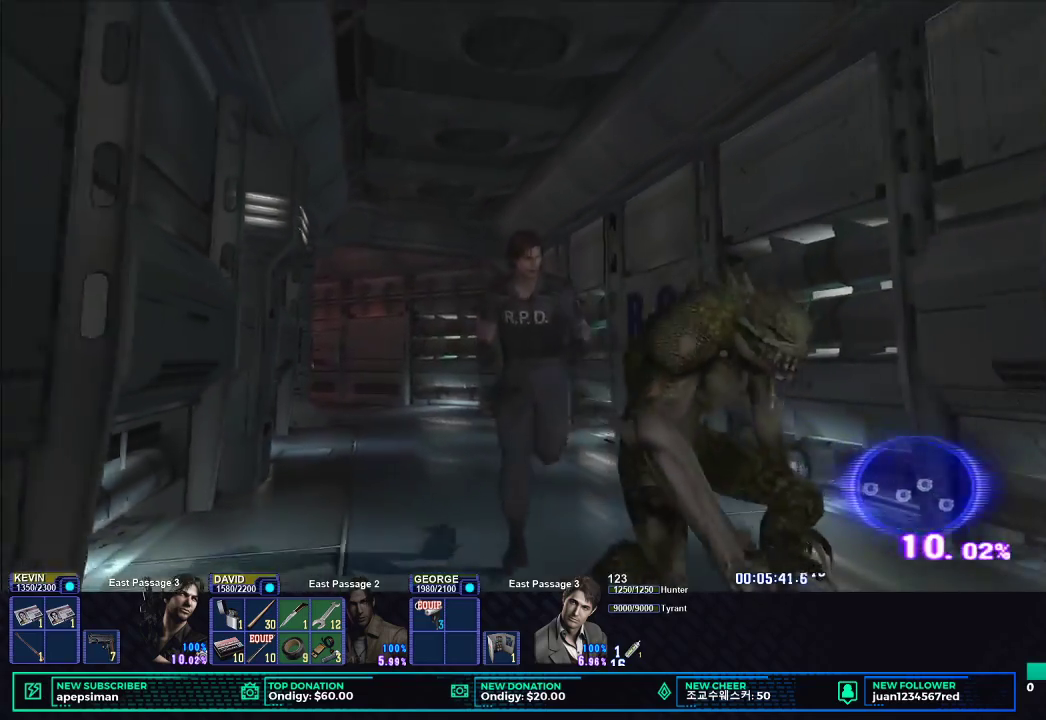
{"buttons": ["X", "DPAD_UP"], "left_stick": "center", "right_stick": "center", "events": []}
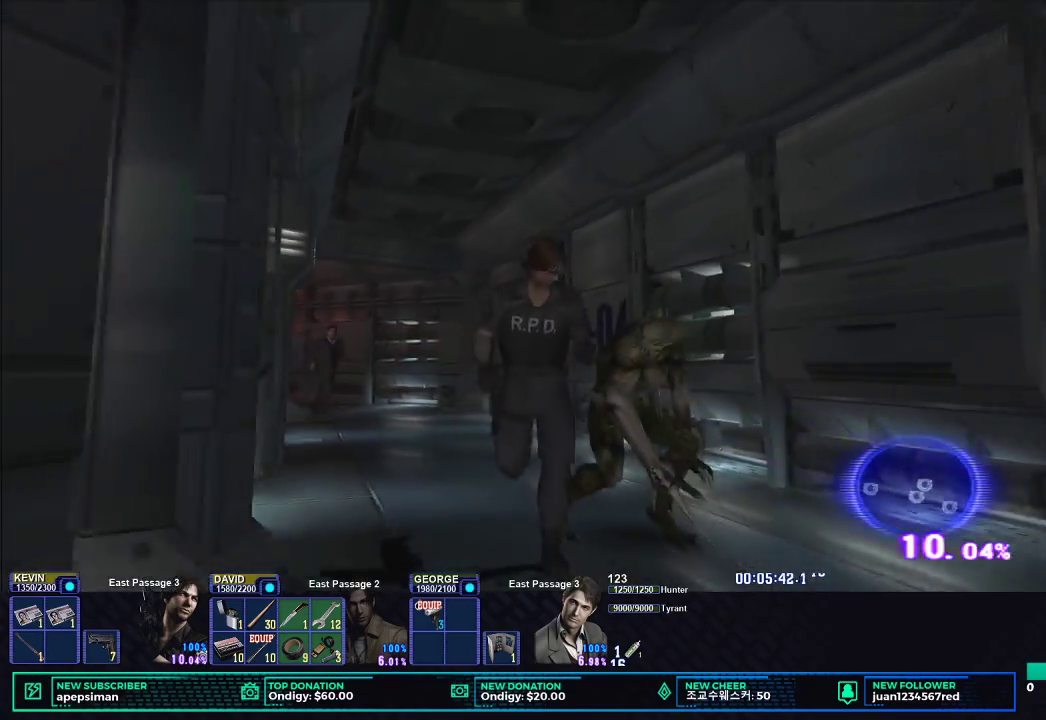
{"buttons": ["X", "DPAD_UP"], "left_stick": "center", "right_stick": "center", "events": []}
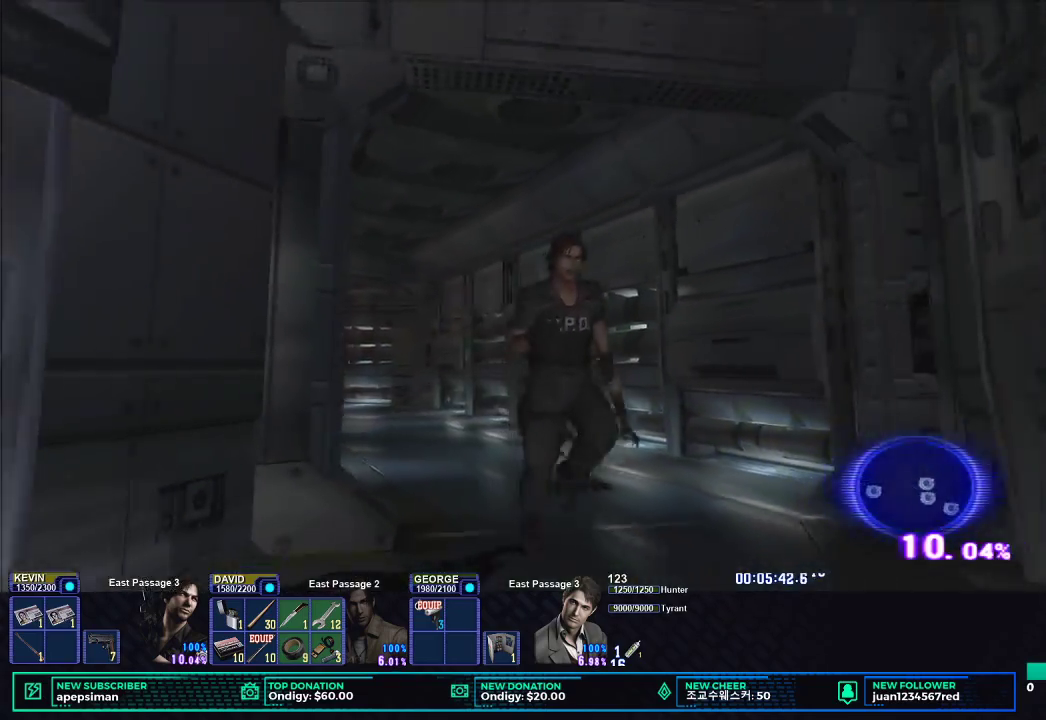
{"buttons": ["X", "DPAD_UP", "DPAD_RIGHT"], "left_stick": "center", "right_stick": "center", "events": [[300, "DPAD_RIGHT", "down"]]}
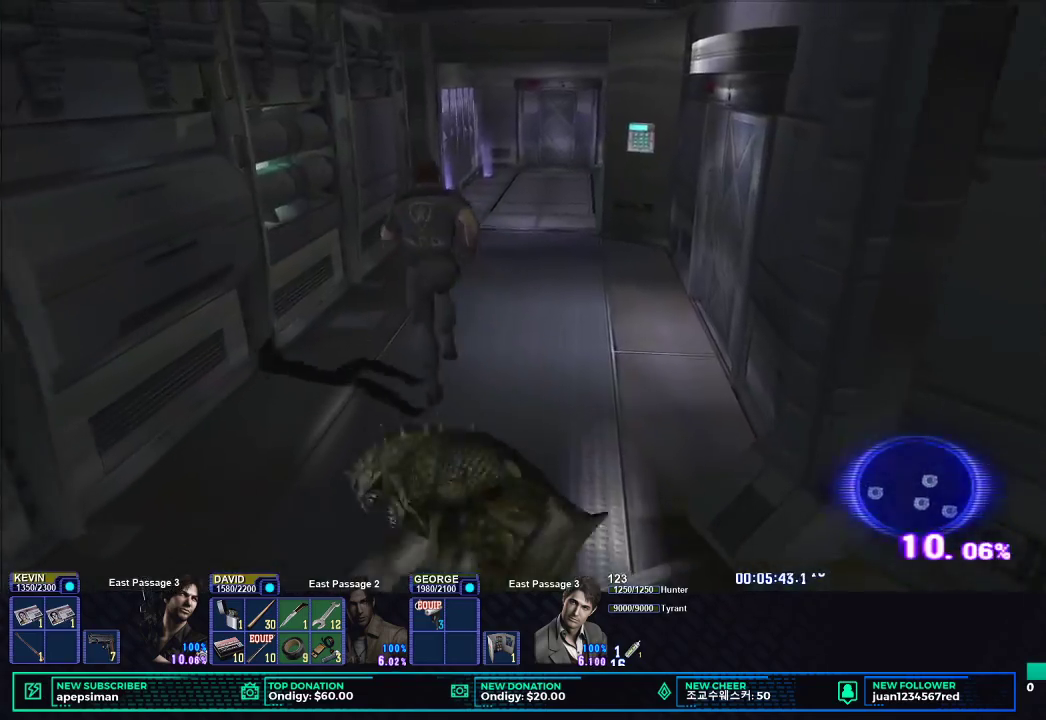
{"buttons": ["X", "DPAD_UP", "DPAD_RIGHT"], "left_stick": "center", "right_stick": "center", "events": [[100, "DPAD_RIGHT", "up"], [467, "DPAD_RIGHT", "down"]]}
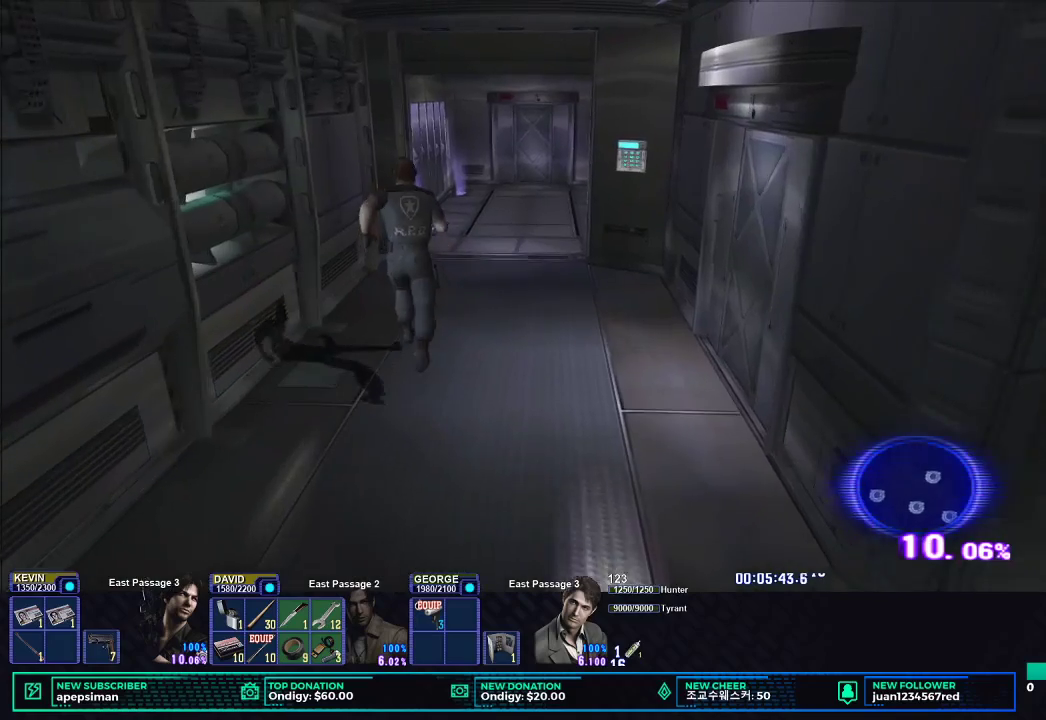
{"buttons": ["X", "DPAD_UP"], "left_stick": "center", "right_stick": "center", "events": [[217, "DPAD_RIGHT", "up"]]}
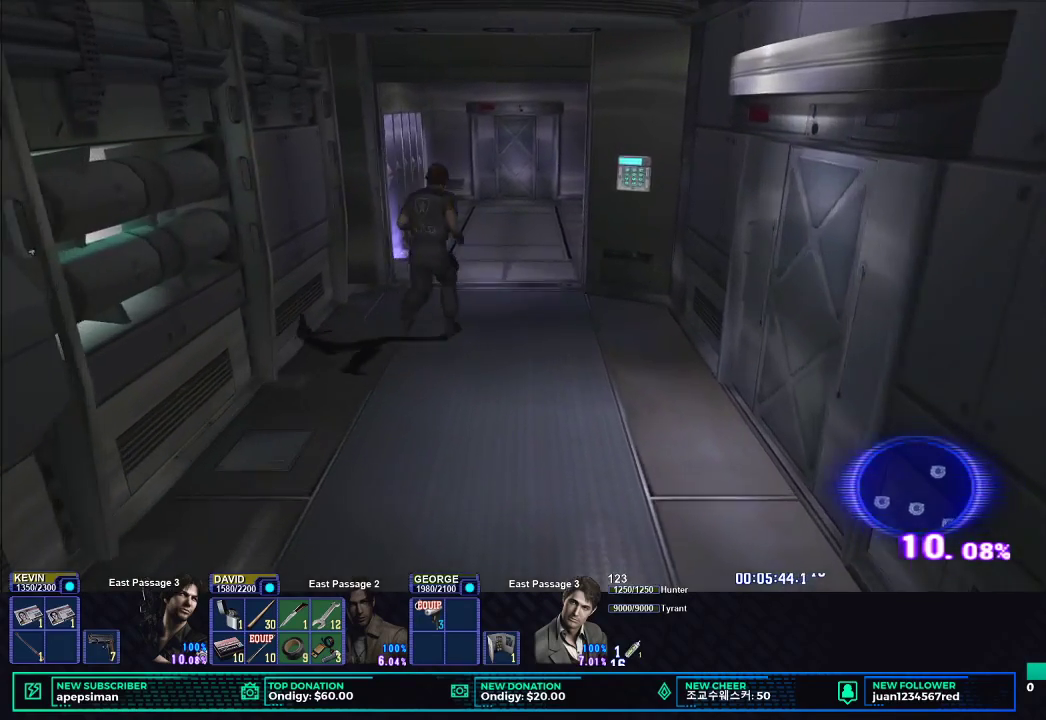
{"buttons": ["X", "DPAD_UP"], "left_stick": "center", "right_stick": "center", "events": []}
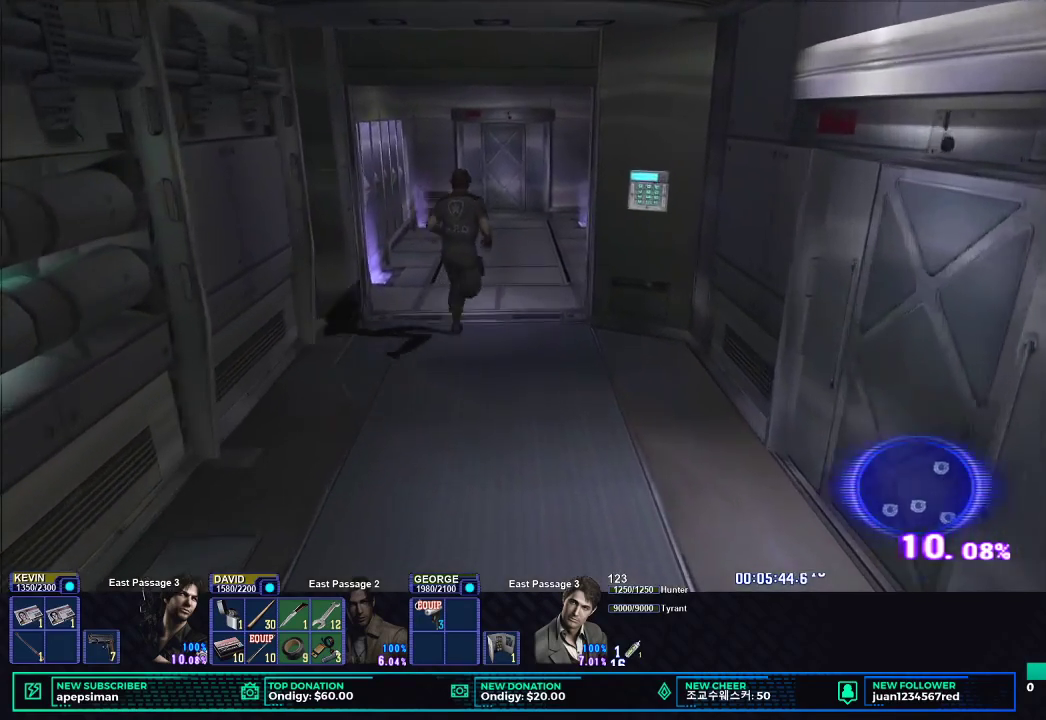
{"buttons": ["X", "DPAD_UP"], "left_stick": "center", "right_stick": "center", "events": [[217, "DPAD_LEFT", "down"], [350, "DPAD_LEFT", "up"]]}
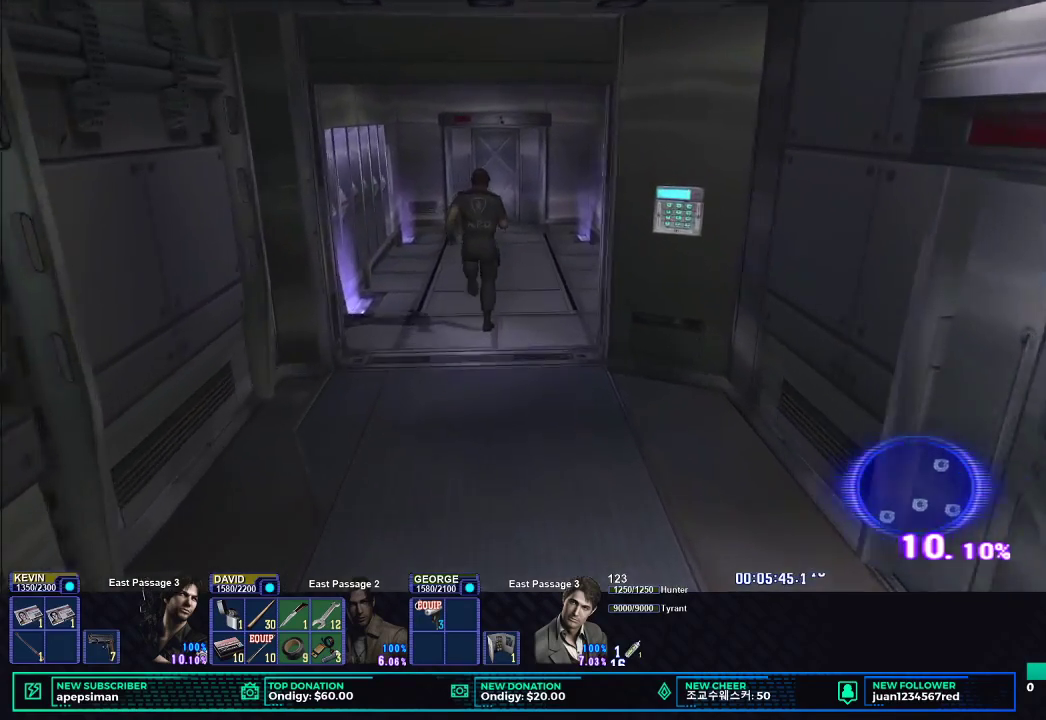
{"buttons": ["X", "DPAD_UP"], "left_stick": "center", "right_stick": "center", "events": []}
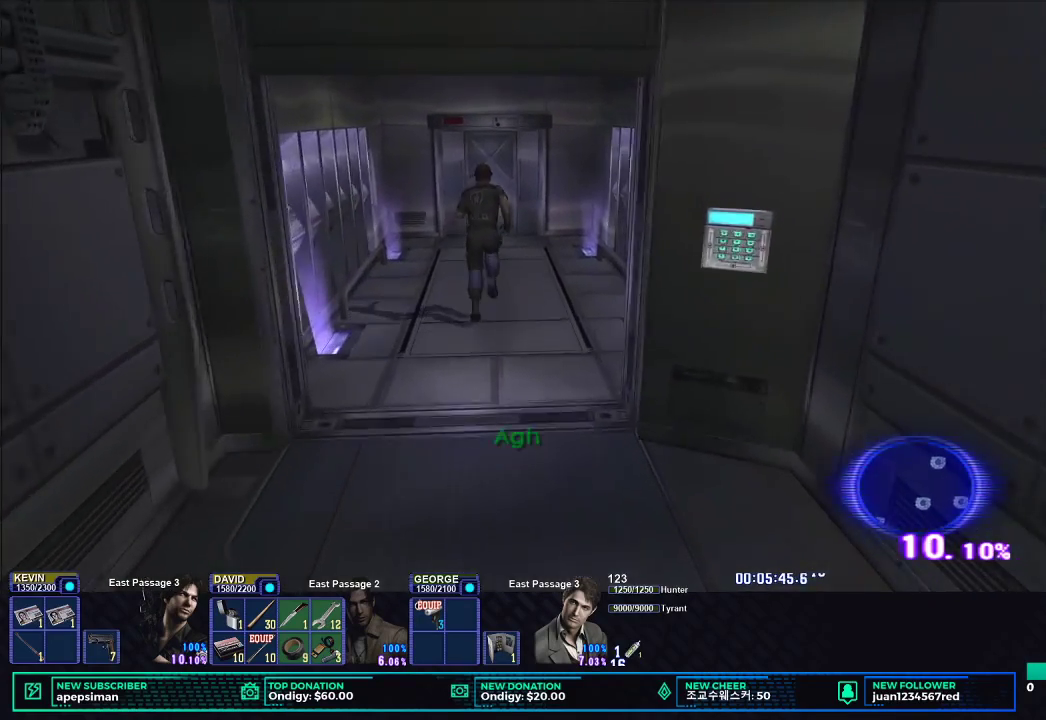
{"buttons": ["X", "DPAD_UP"], "left_stick": "center", "right_stick": "center", "events": []}
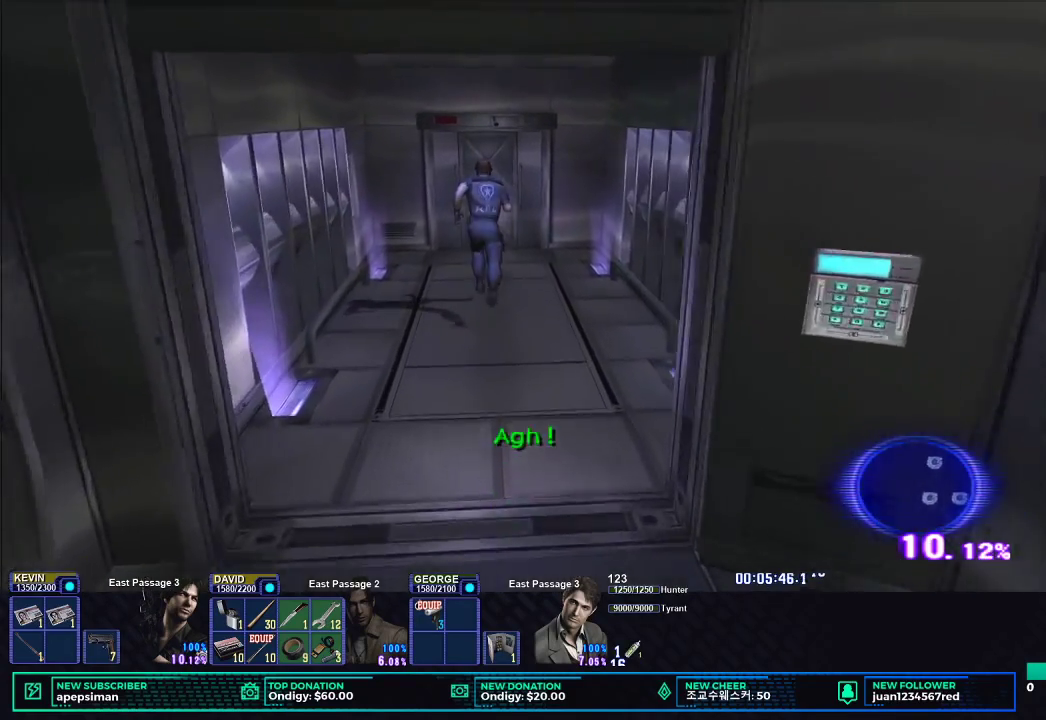
{"buttons": ["X", "DPAD_UP"], "left_stick": "center", "right_stick": "center", "events": []}